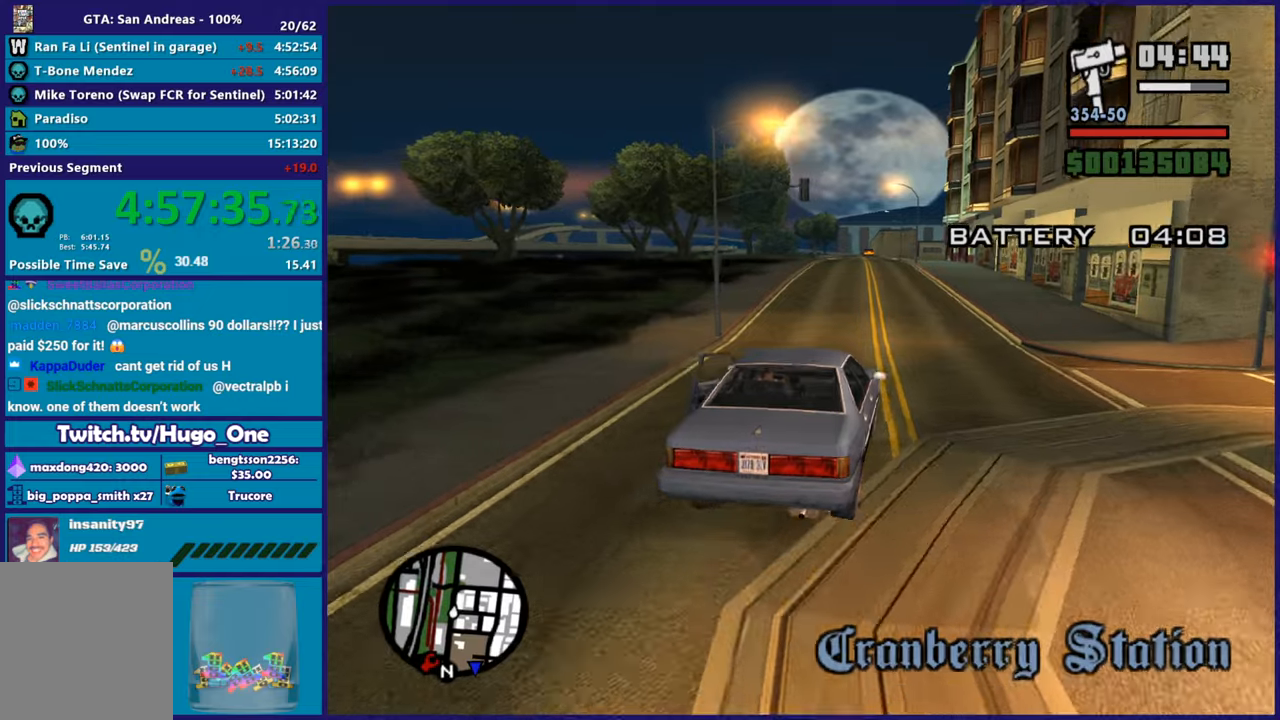
Gameplay with a controller (Xbox layout); each line is a JSON object with the inputs held at the frame after it. "button_events" lists button changes between this image and that frame as [ms after this image, input, new state], when the widget could be followed in between (sticks are given only as held states).
{"buttons": ["R2"], "left_stick": "up-left", "right_stick": "center", "button_events": [[183, "L3", "up"]]}
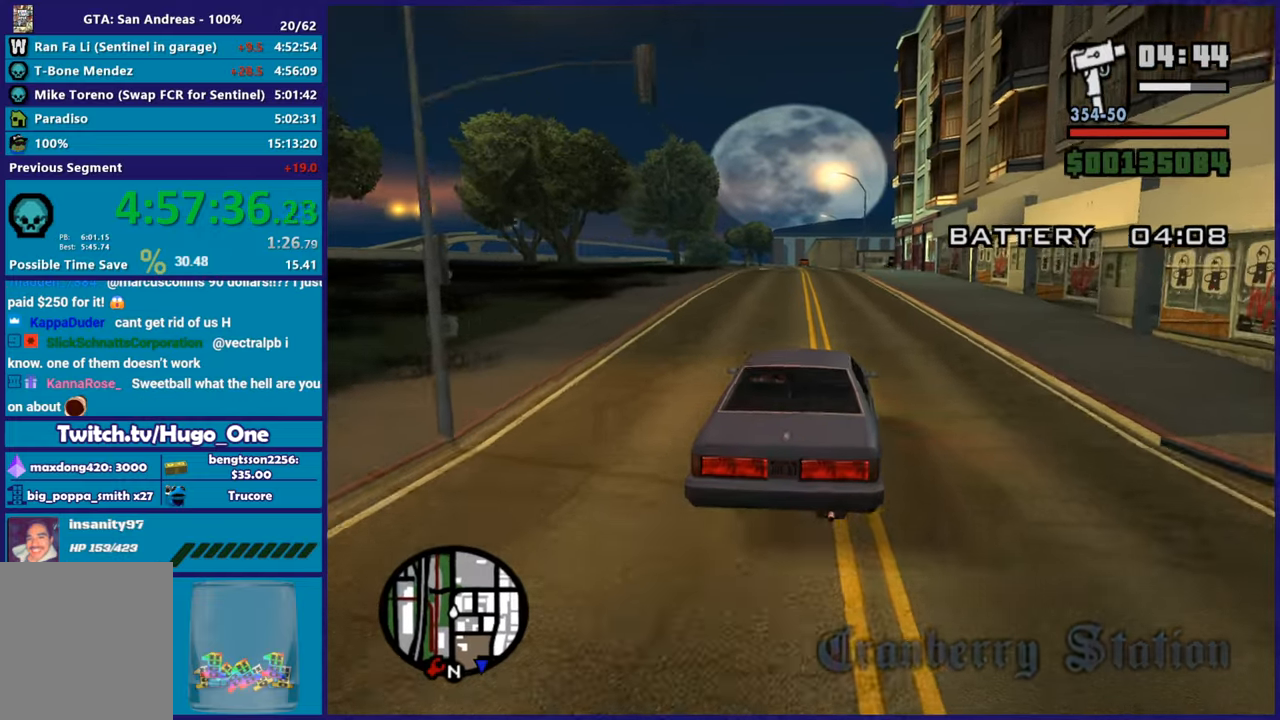
{"buttons": ["R2"], "left_stick": "center", "right_stick": "center", "button_events": [[84, "L3", "down"], [334, "L3", "up"]]}
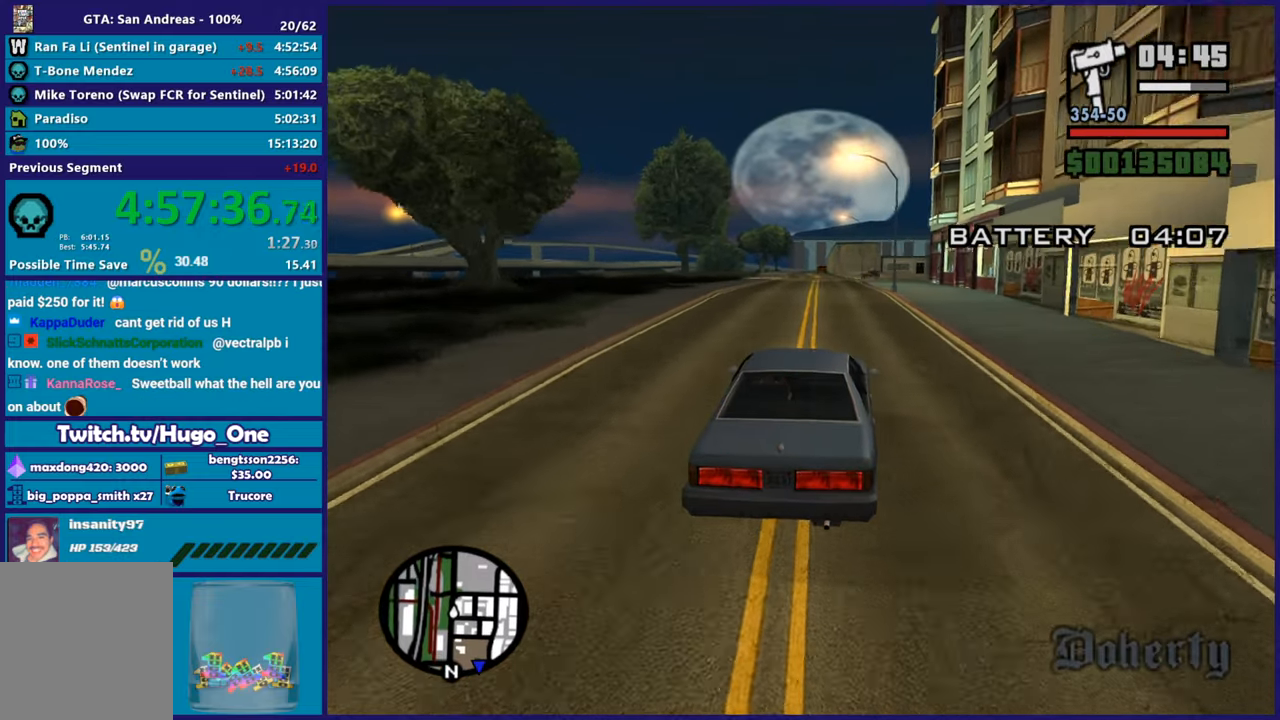
{"buttons": ["R2", "L3"], "left_stick": "center", "right_stick": "down-left", "button_events": [[133, "L3", "down"], [283, "L3", "up"], [333, "L3", "down"]]}
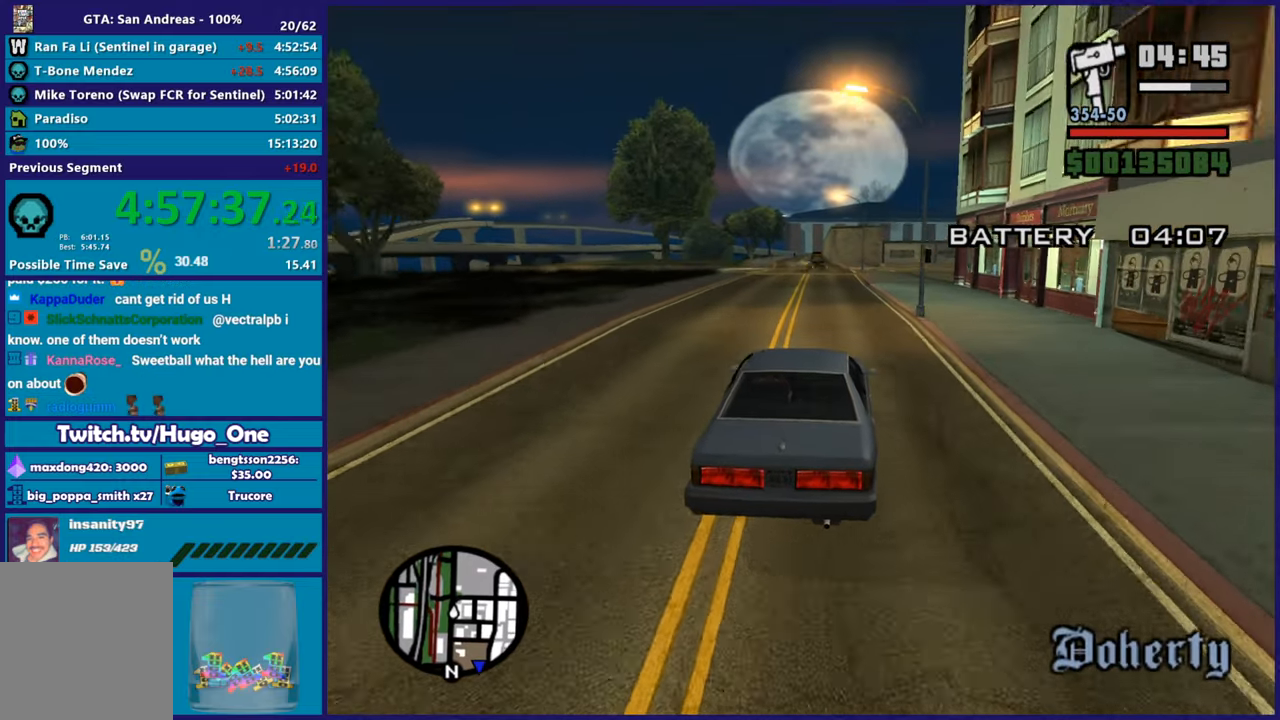
{"buttons": ["R2"], "left_stick": "center", "right_stick": "down-left", "button_events": [[50, "L3", "up"], [217, "L3", "down"], [351, "L3", "up"]]}
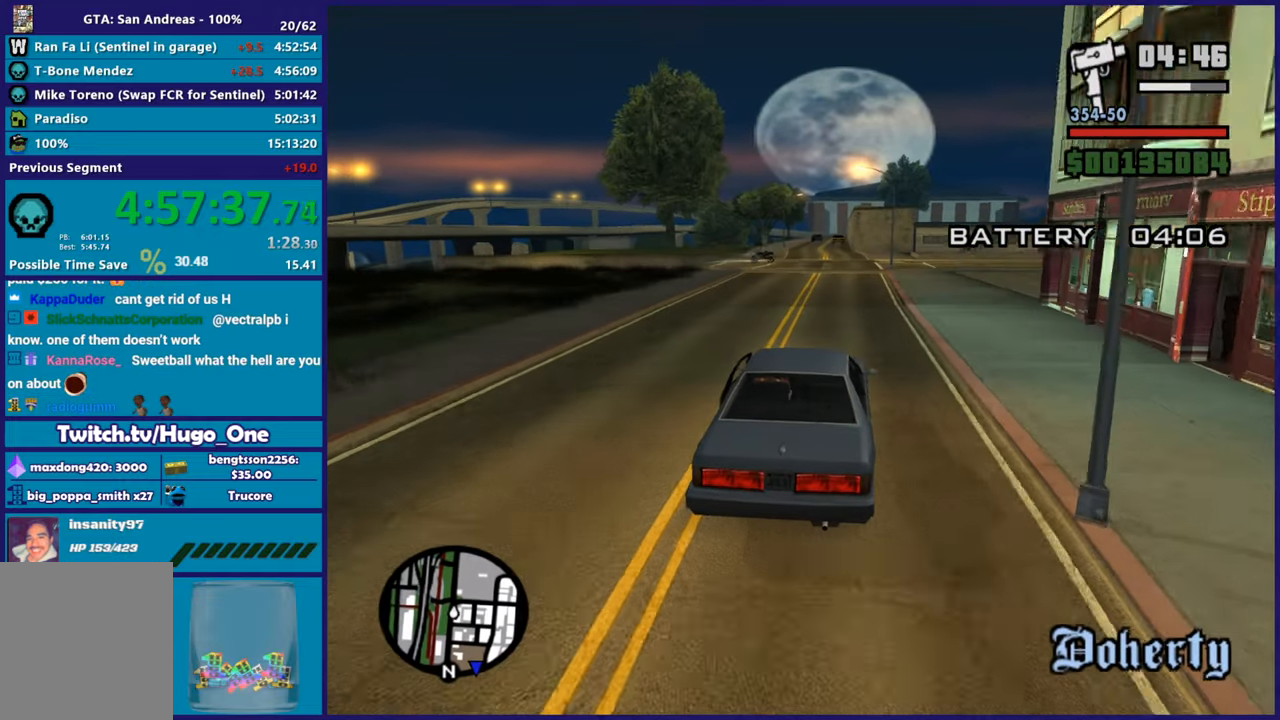
{"buttons": ["R2"], "left_stick": "up-left", "right_stick": "down-left", "button_events": []}
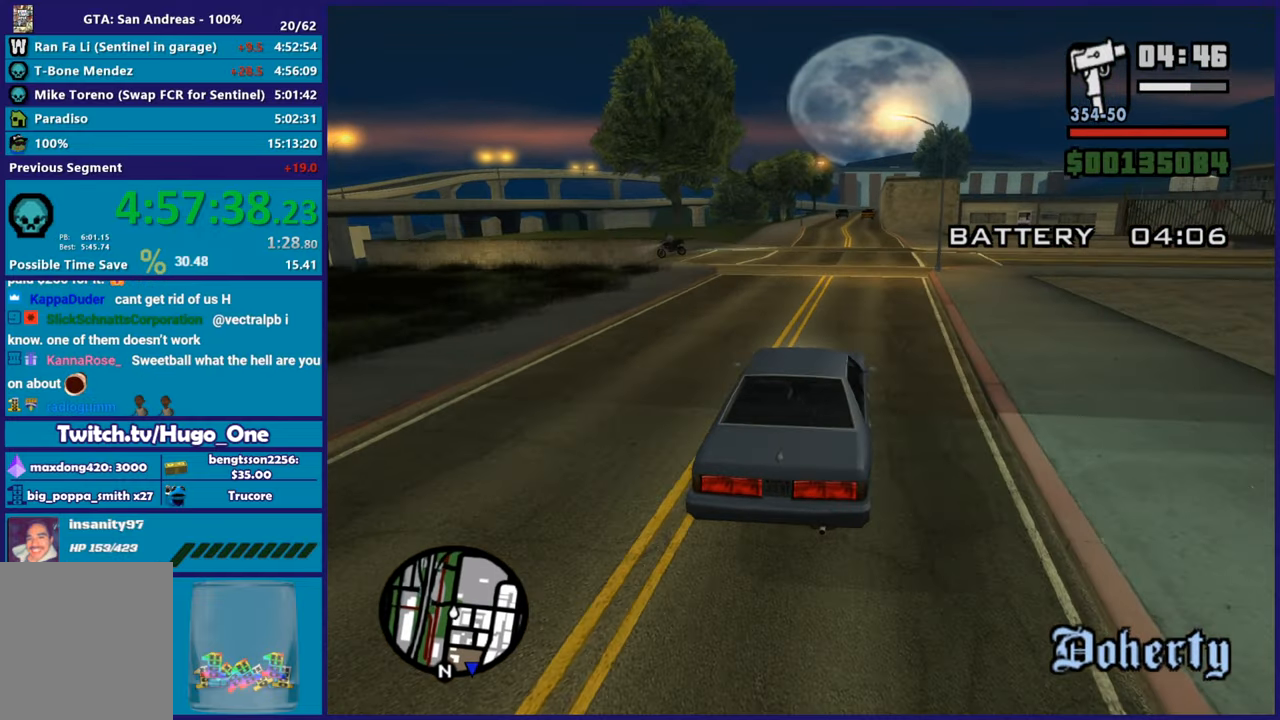
{"buttons": ["R2"], "left_stick": "center", "right_stick": "down-left", "button_events": []}
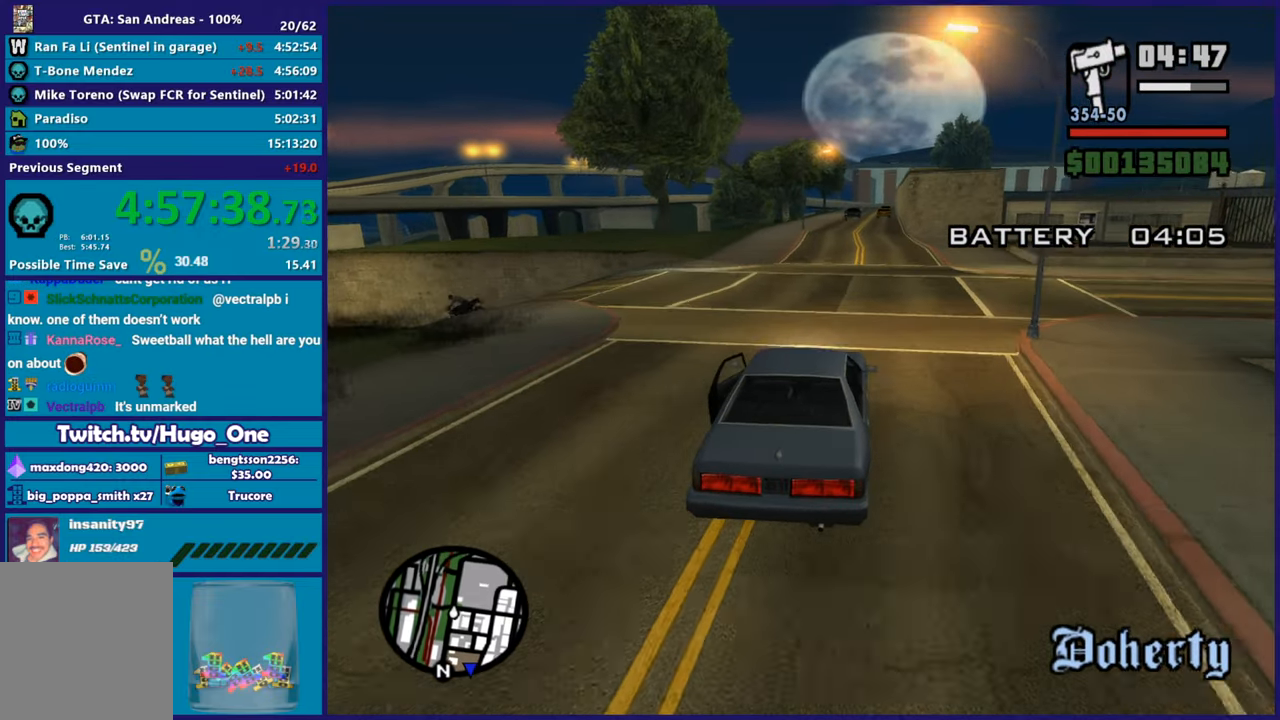
{"buttons": ["R2"], "left_stick": "center", "right_stick": "down-left", "button_events": []}
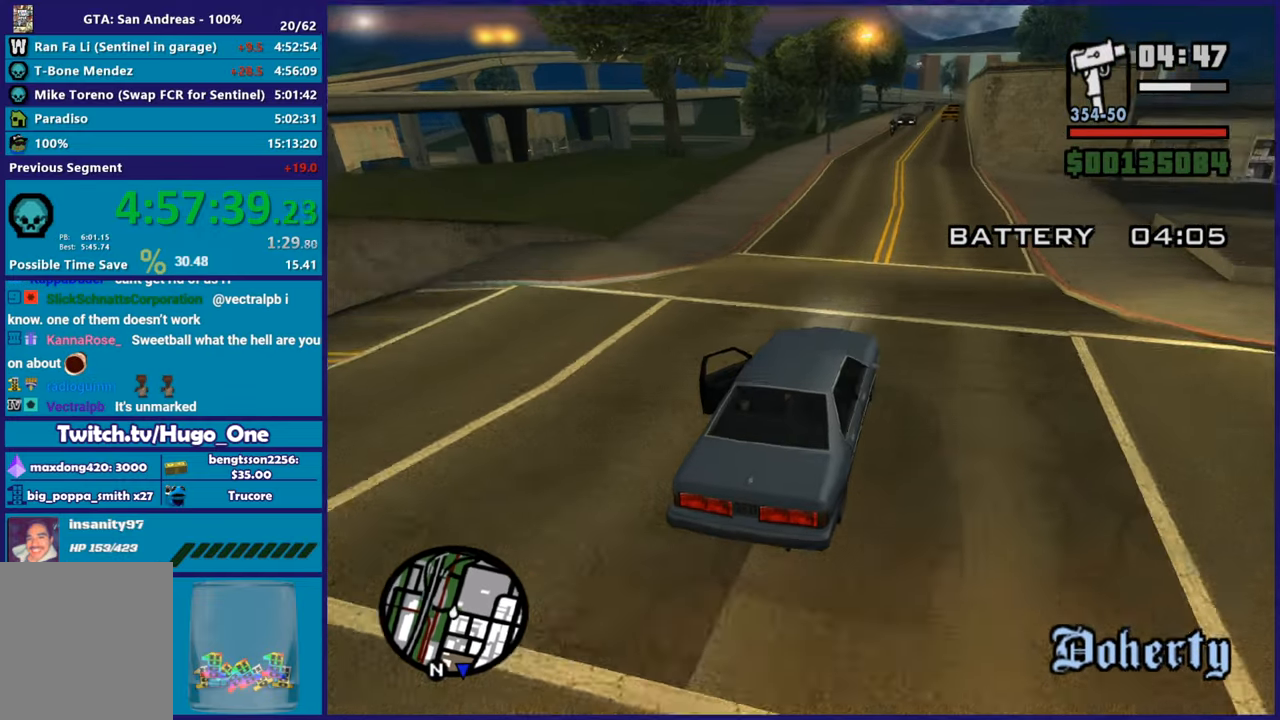
{"buttons": ["R2"], "left_stick": "center", "right_stick": "down-left", "button_events": []}
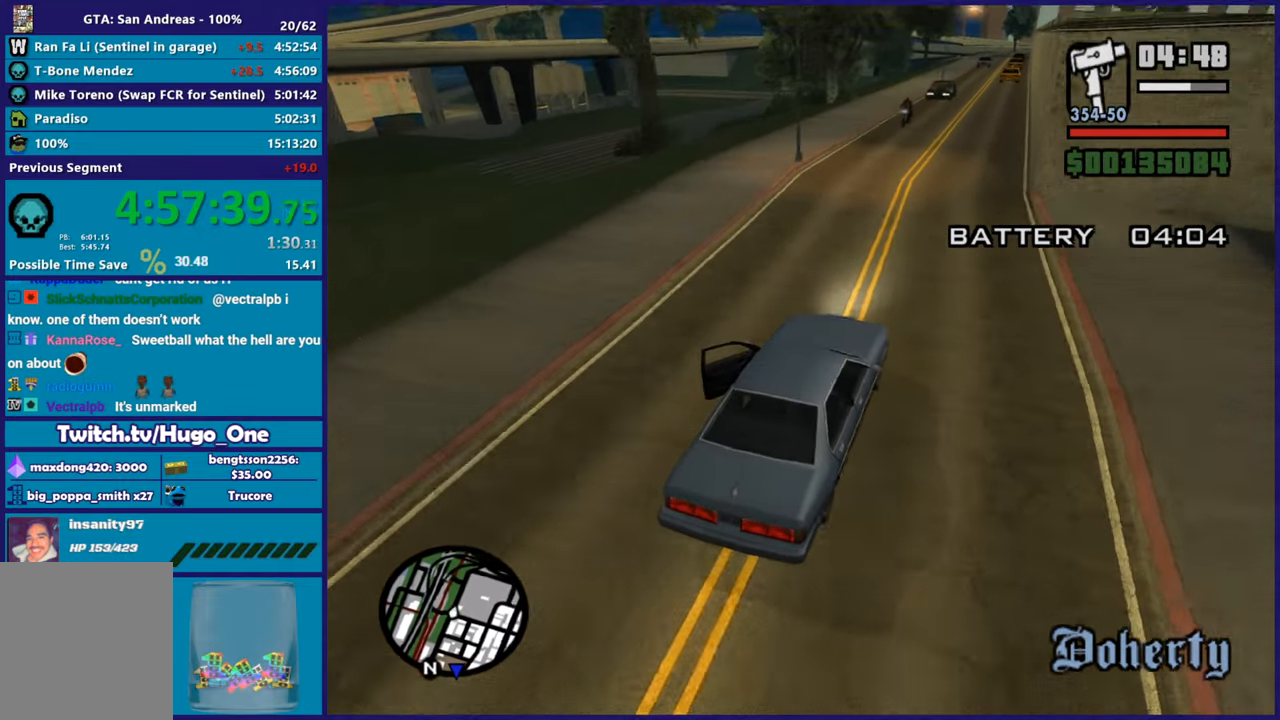
{"buttons": ["R2"], "left_stick": "center", "right_stick": "down-left", "button_events": []}
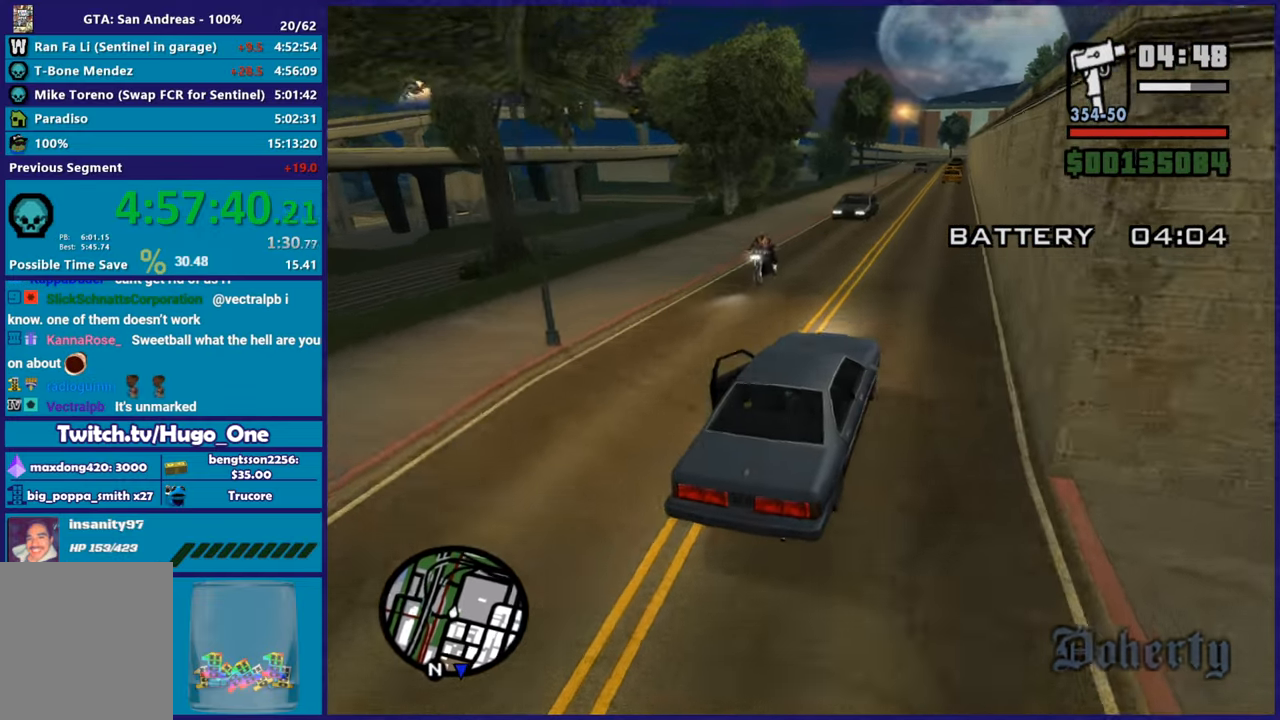
{"buttons": [], "left_stick": "left", "right_stick": "down-left", "button_events": [[450, "R2", "up"]]}
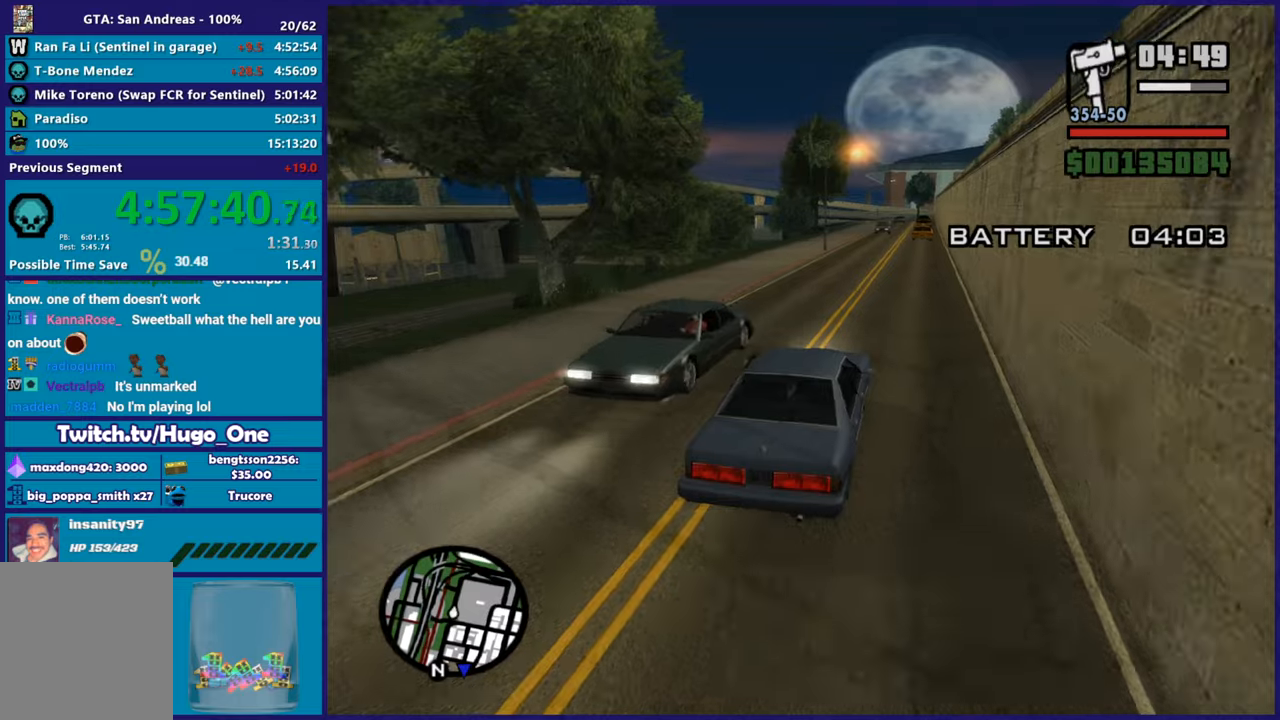
{"buttons": [], "left_stick": "up-left", "right_stick": "down-left", "button_events": []}
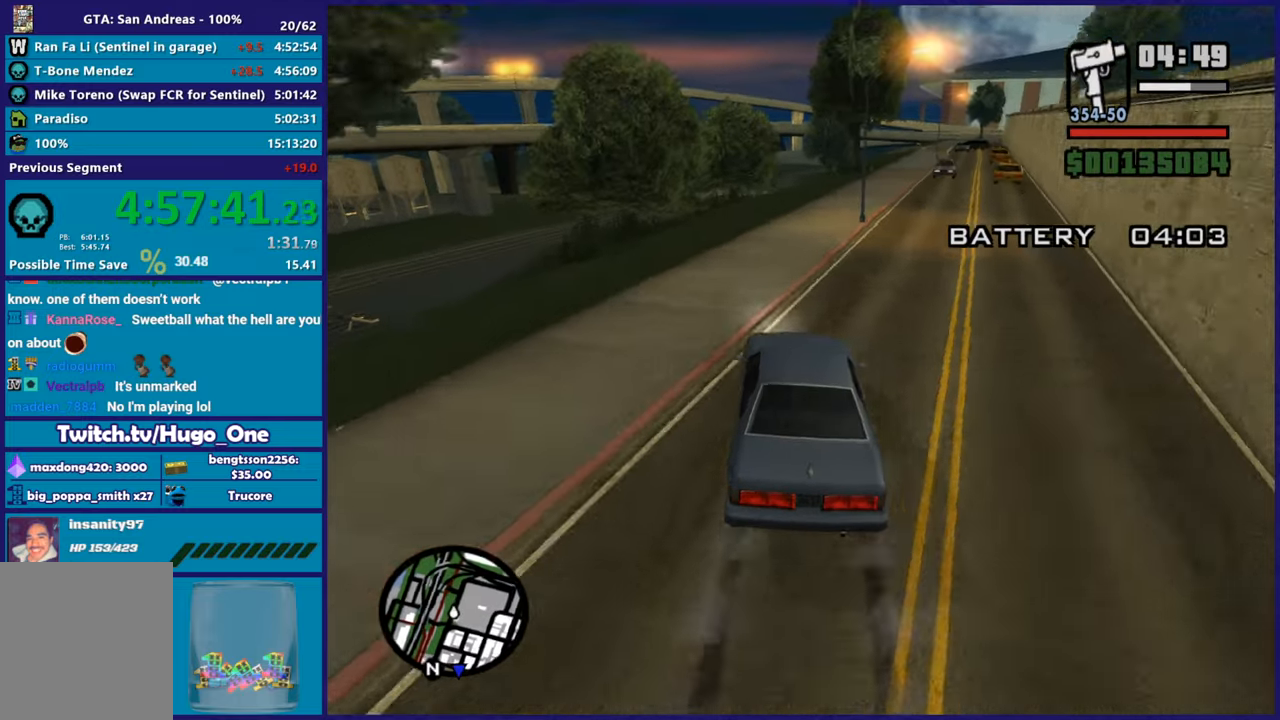
{"buttons": ["R2"], "left_stick": "center", "right_stick": "down-left", "button_events": [[33, "R2", "down"]]}
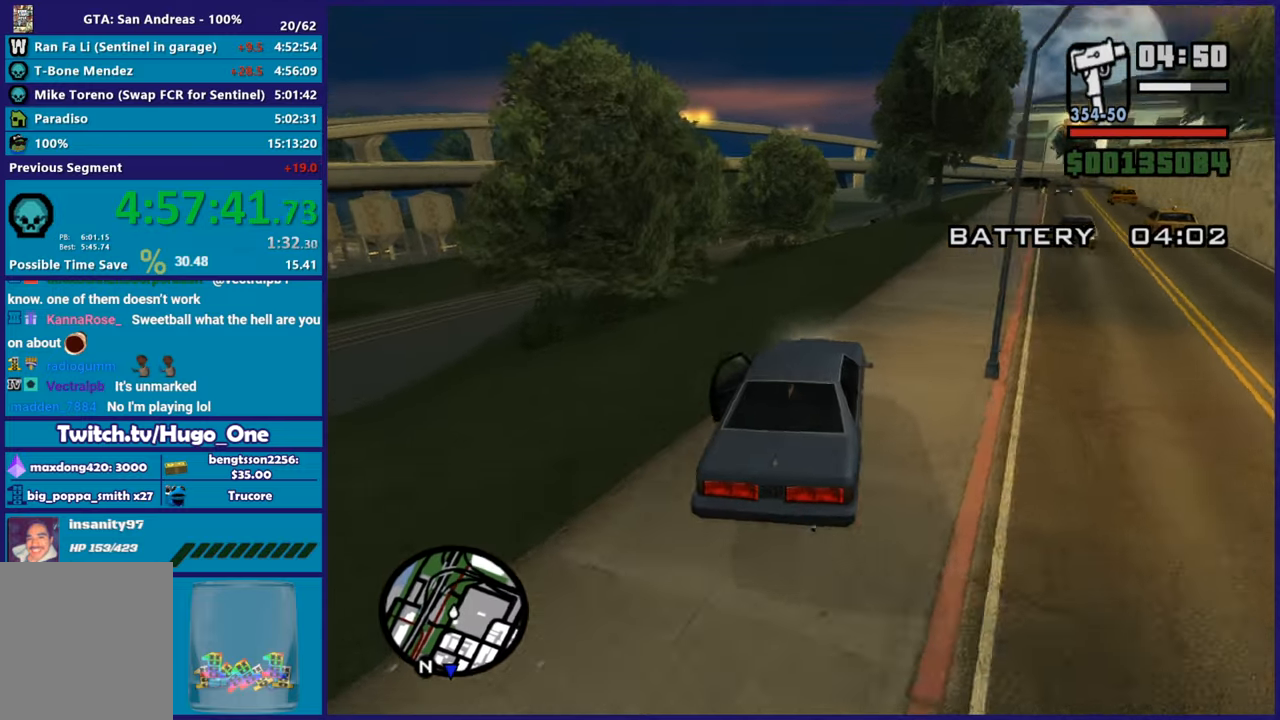
{"buttons": ["R2"], "left_stick": "up-left", "right_stick": "down", "button_events": []}
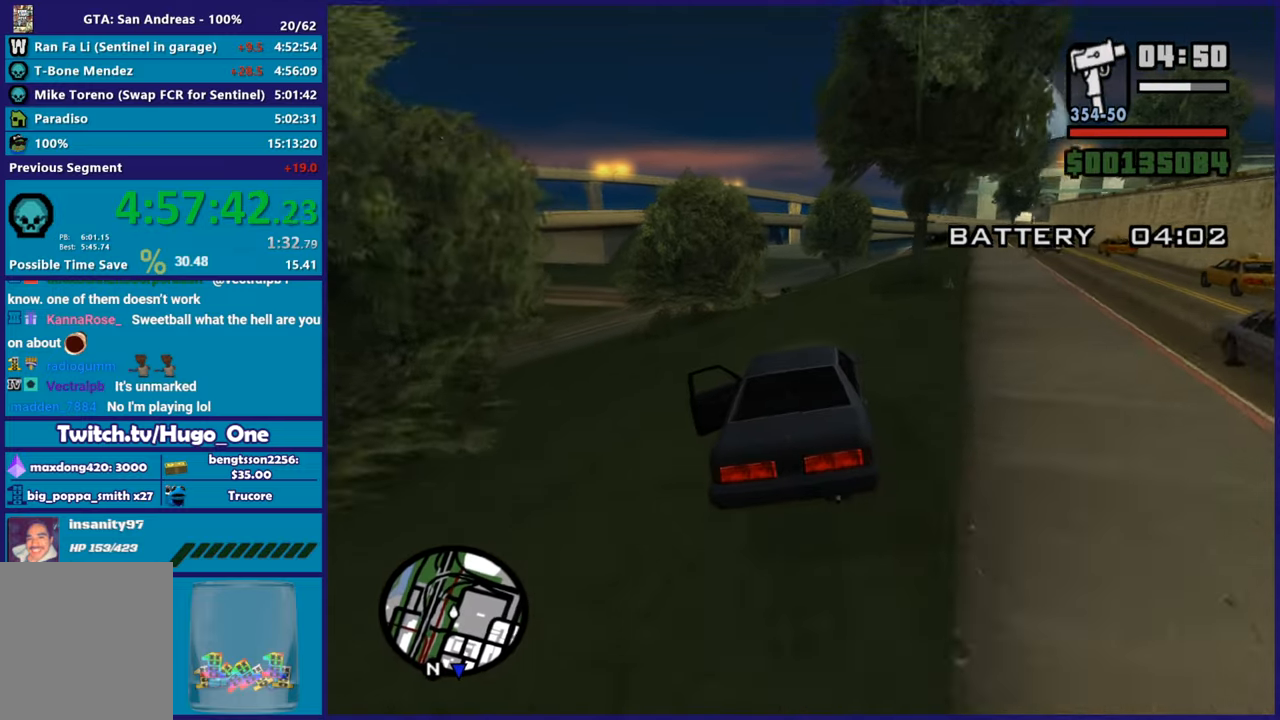
{"buttons": ["R2"], "left_stick": "down-right", "right_stick": "down", "button_events": []}
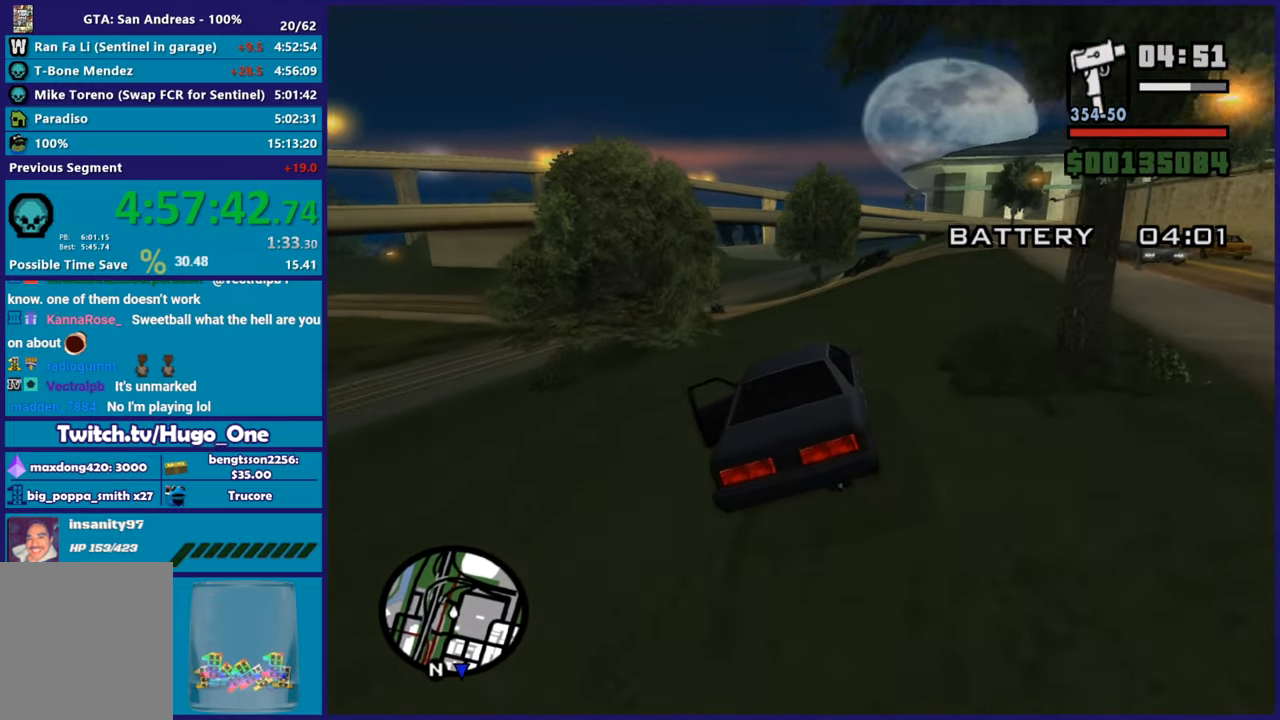
{"buttons": ["R2"], "left_stick": "left", "right_stick": "down", "button_events": []}
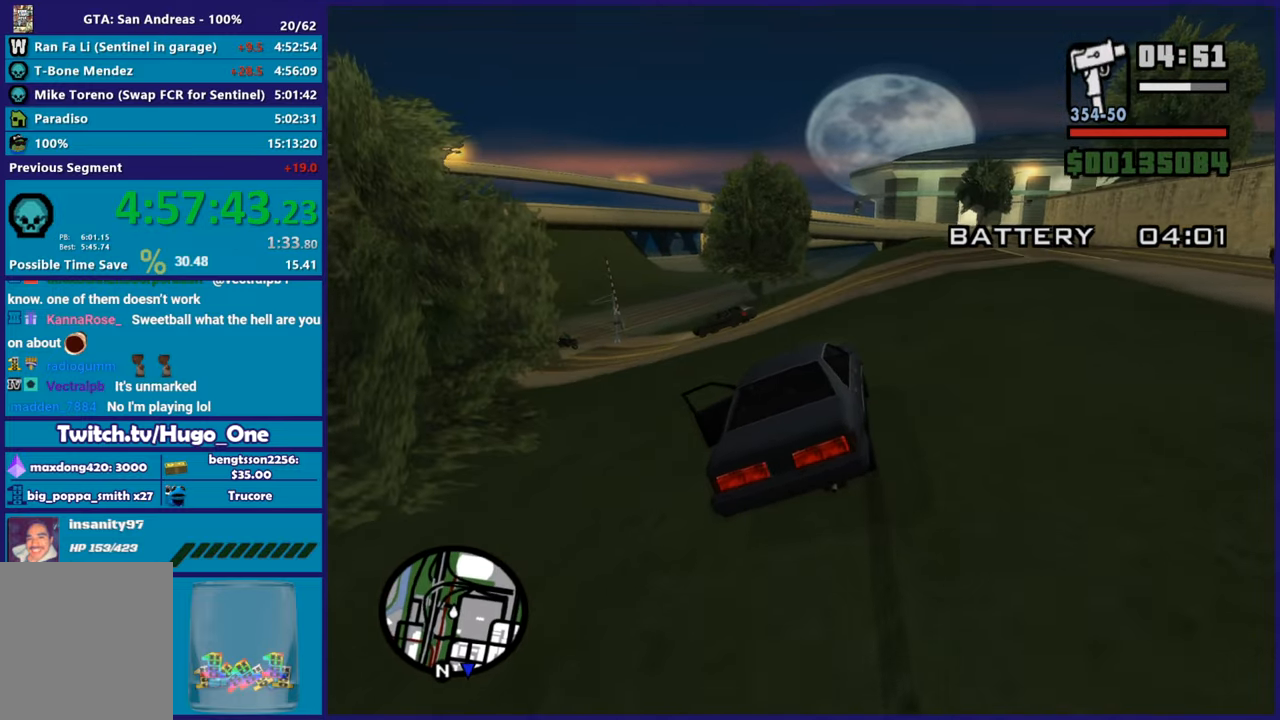
{"buttons": ["R2"], "left_stick": "up-left", "right_stick": "down-left", "button_events": []}
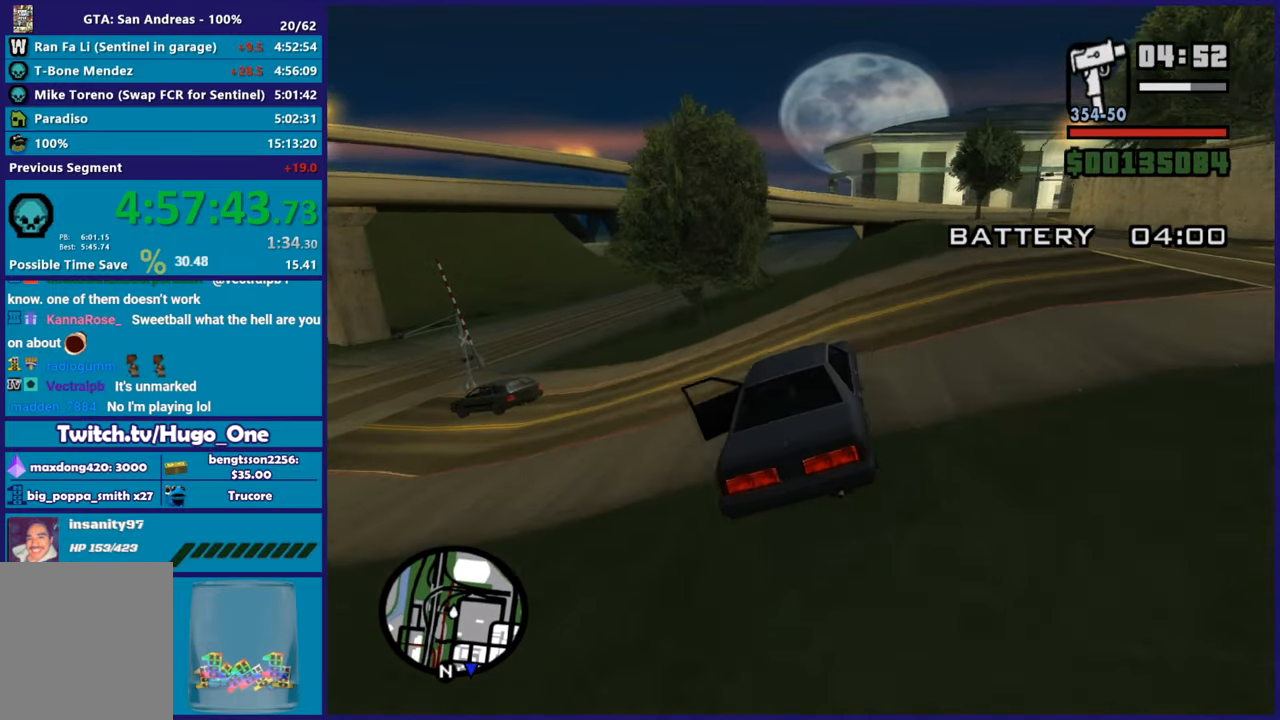
{"buttons": ["R2"], "left_stick": "up-left", "right_stick": "center", "button_events": []}
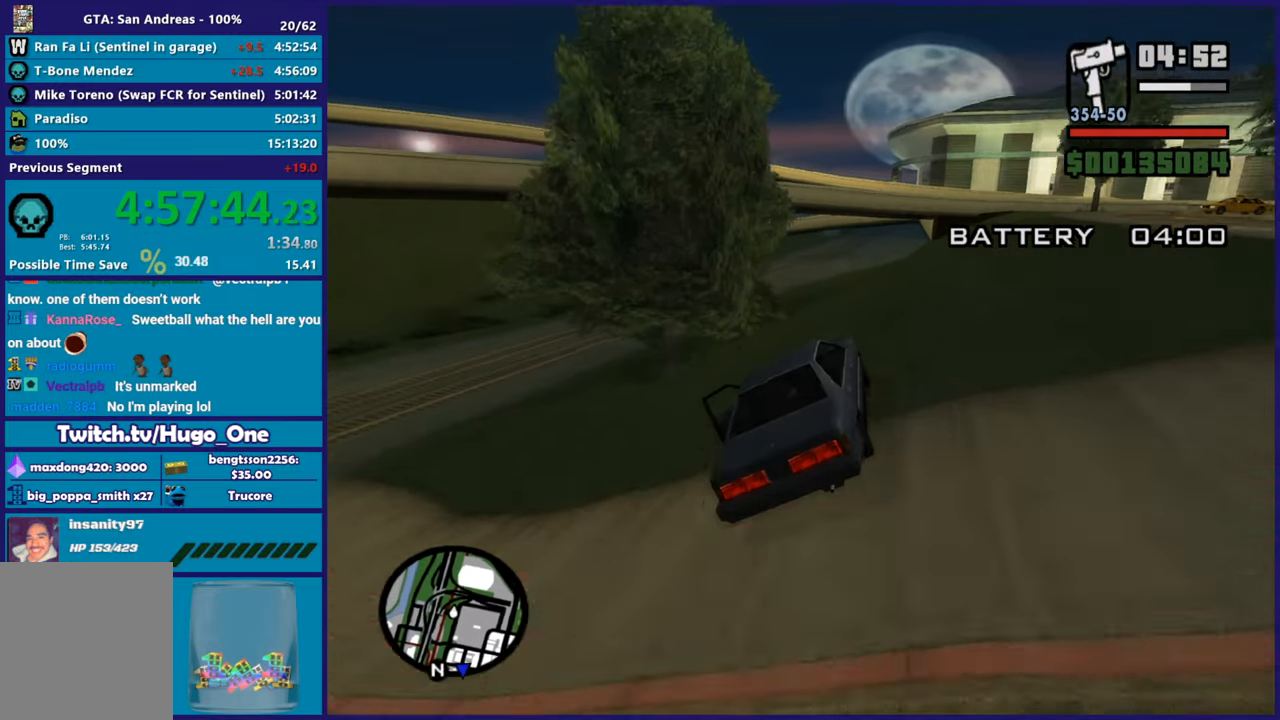
{"buttons": ["R2"], "left_stick": "down-right", "right_stick": "center", "button_events": []}
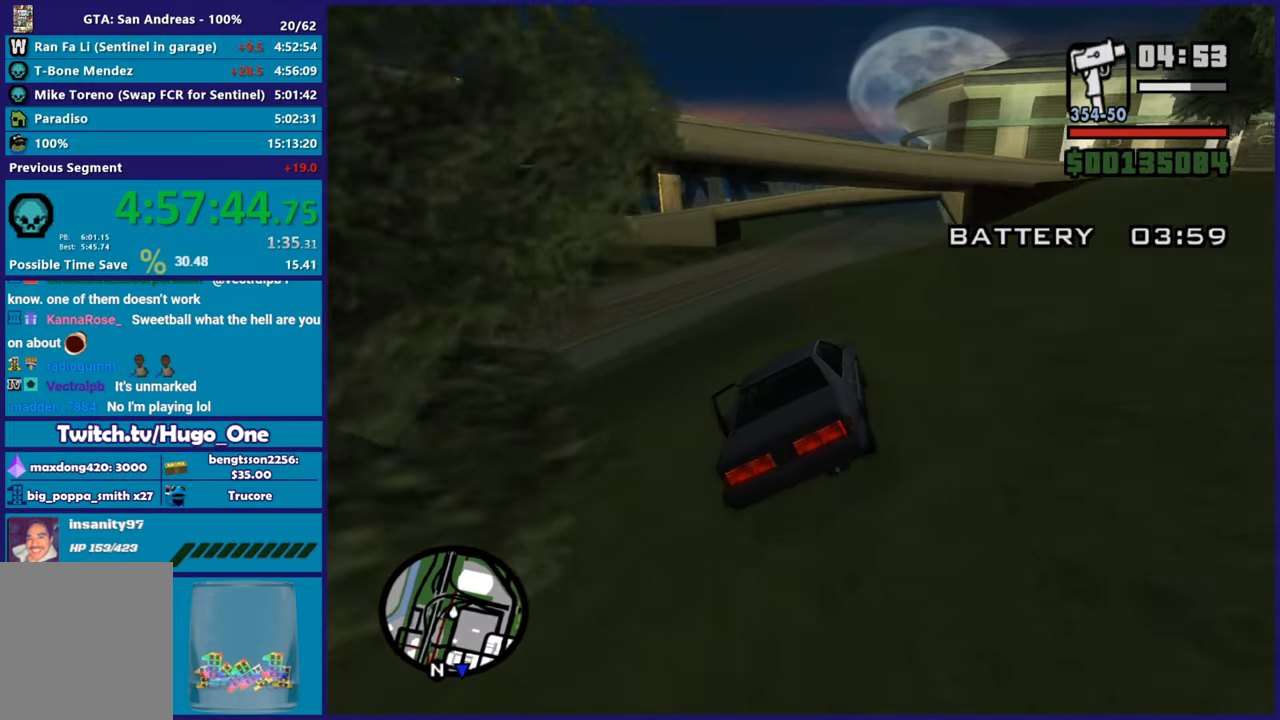
{"buttons": ["R2"], "left_stick": "center", "right_stick": "center", "button_events": []}
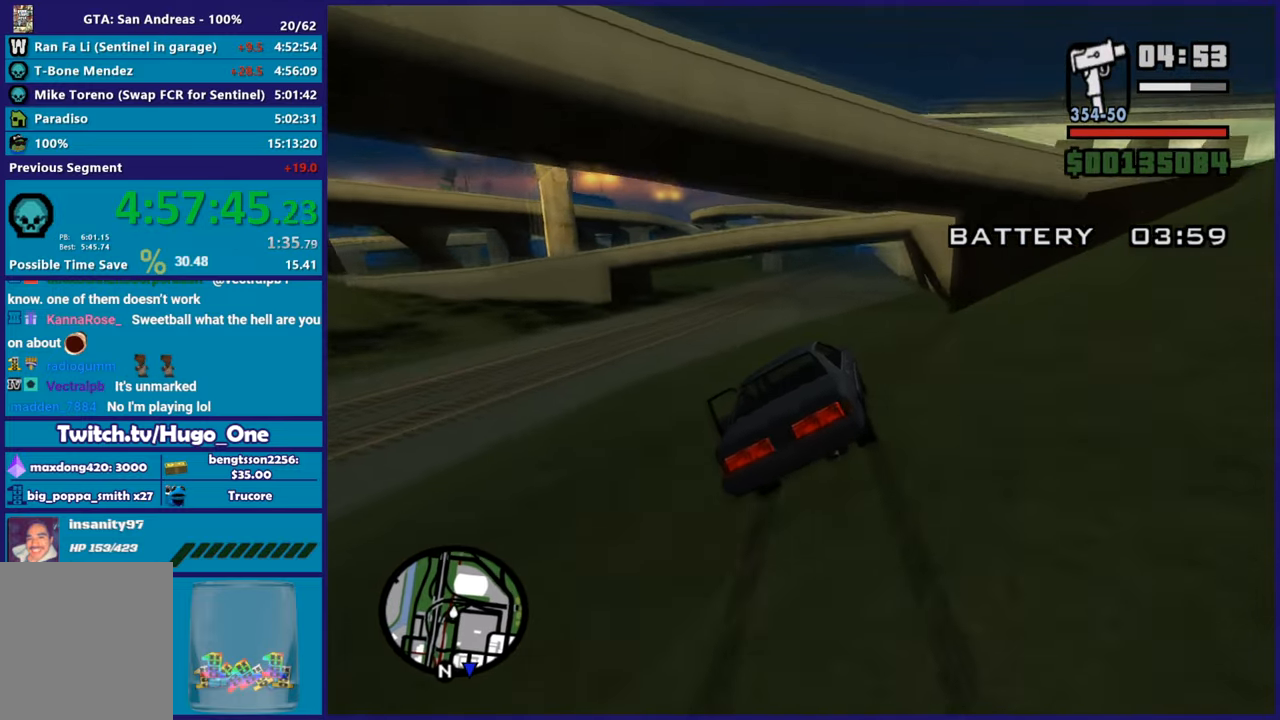
{"buttons": ["R2"], "left_stick": "center", "right_stick": "center", "button_events": []}
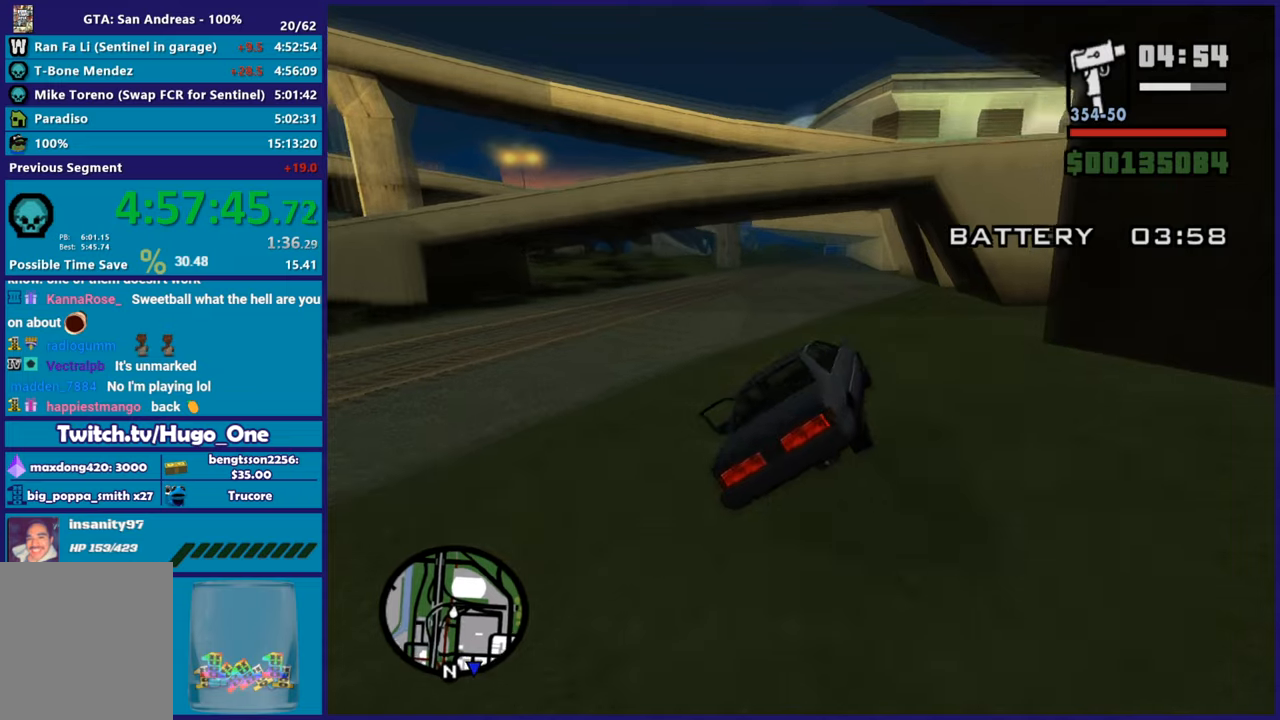
{"buttons": ["R2"], "left_stick": "center", "right_stick": "center", "button_events": []}
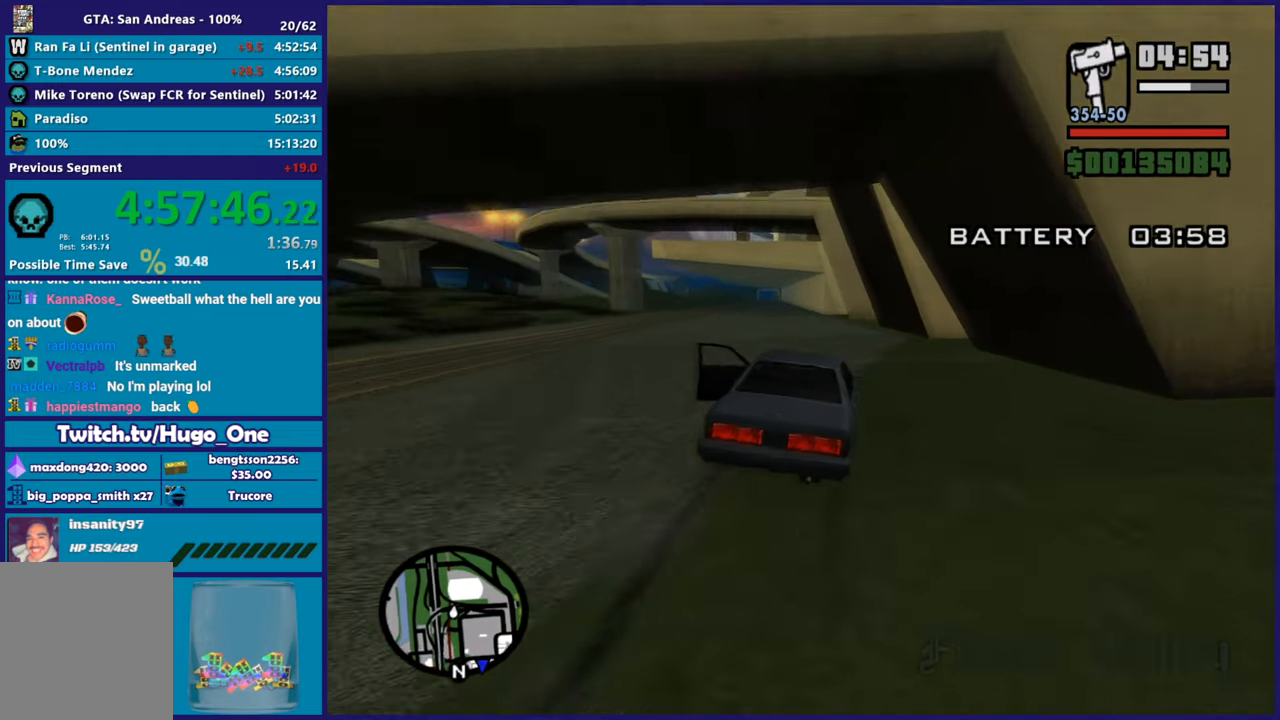
{"buttons": [], "left_stick": "center", "right_stick": "down", "button_events": [[367, "R2", "up"]]}
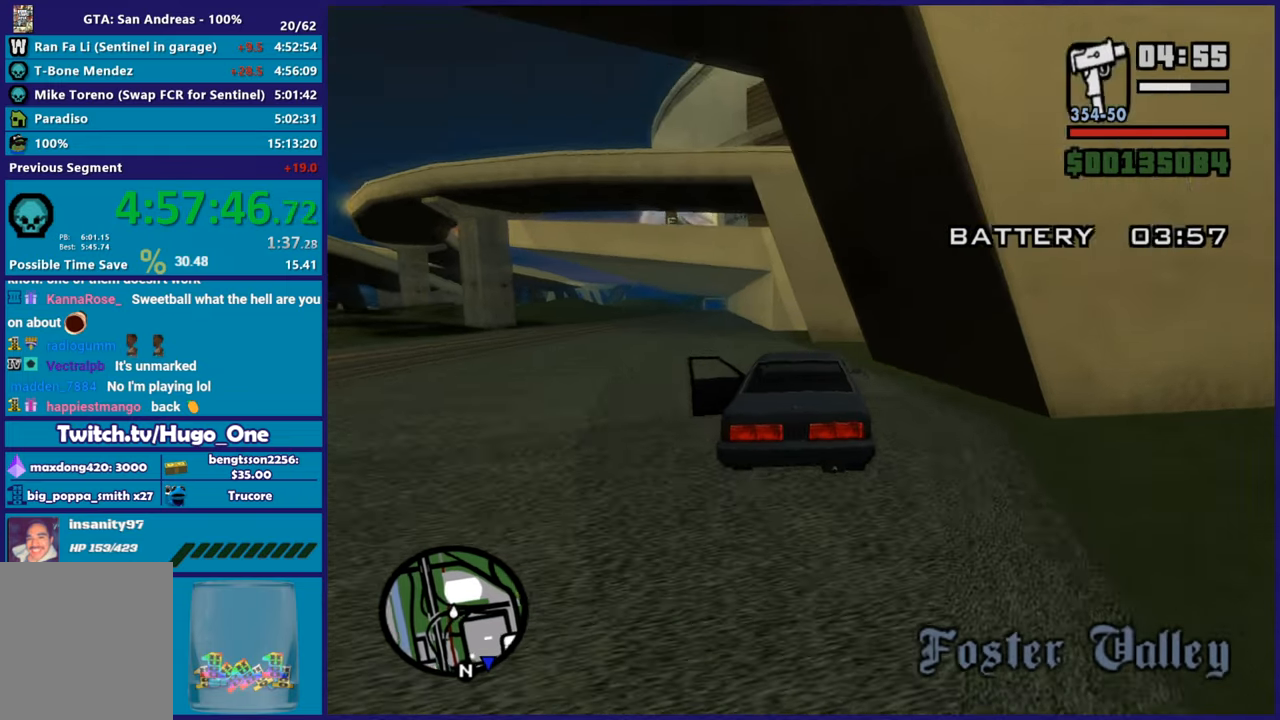
{"buttons": ["R2"], "left_stick": "center", "right_stick": "up-left", "button_events": [[134, "R2", "down"]]}
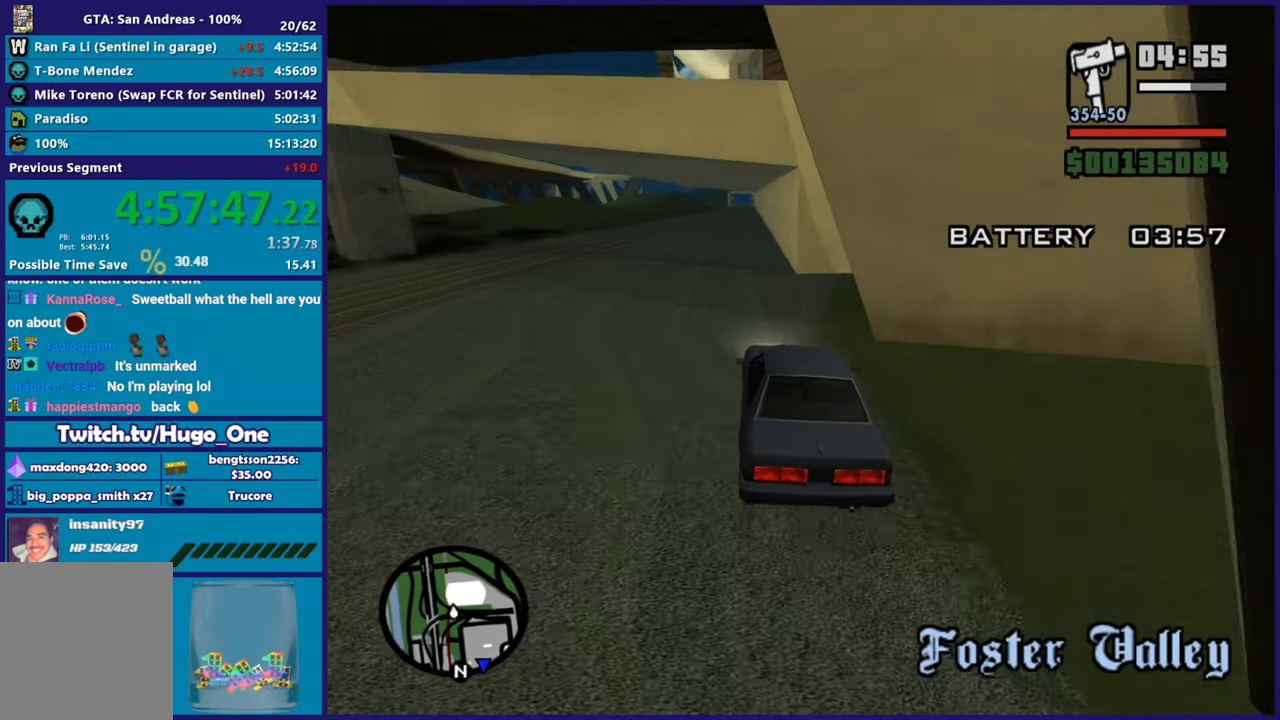
{"buttons": ["R2"], "left_stick": "center", "right_stick": "left", "button_events": []}
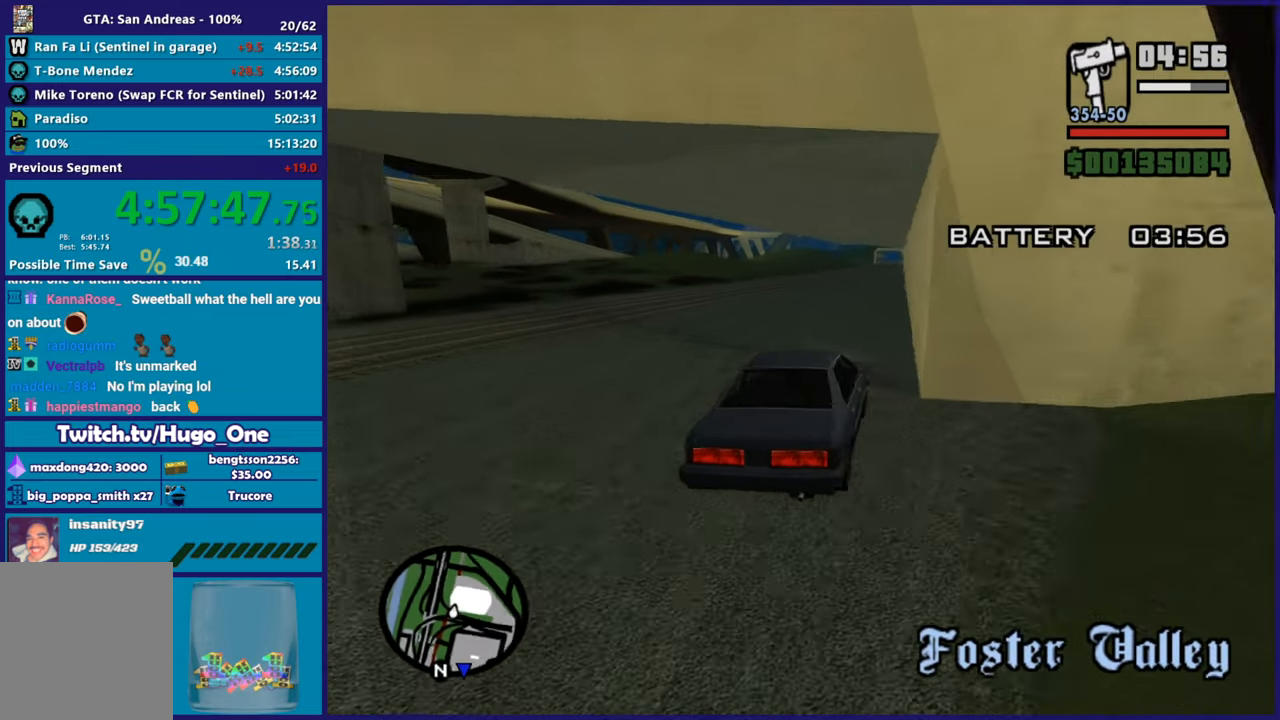
{"buttons": ["R2"], "left_stick": "center", "right_stick": "left", "button_events": []}